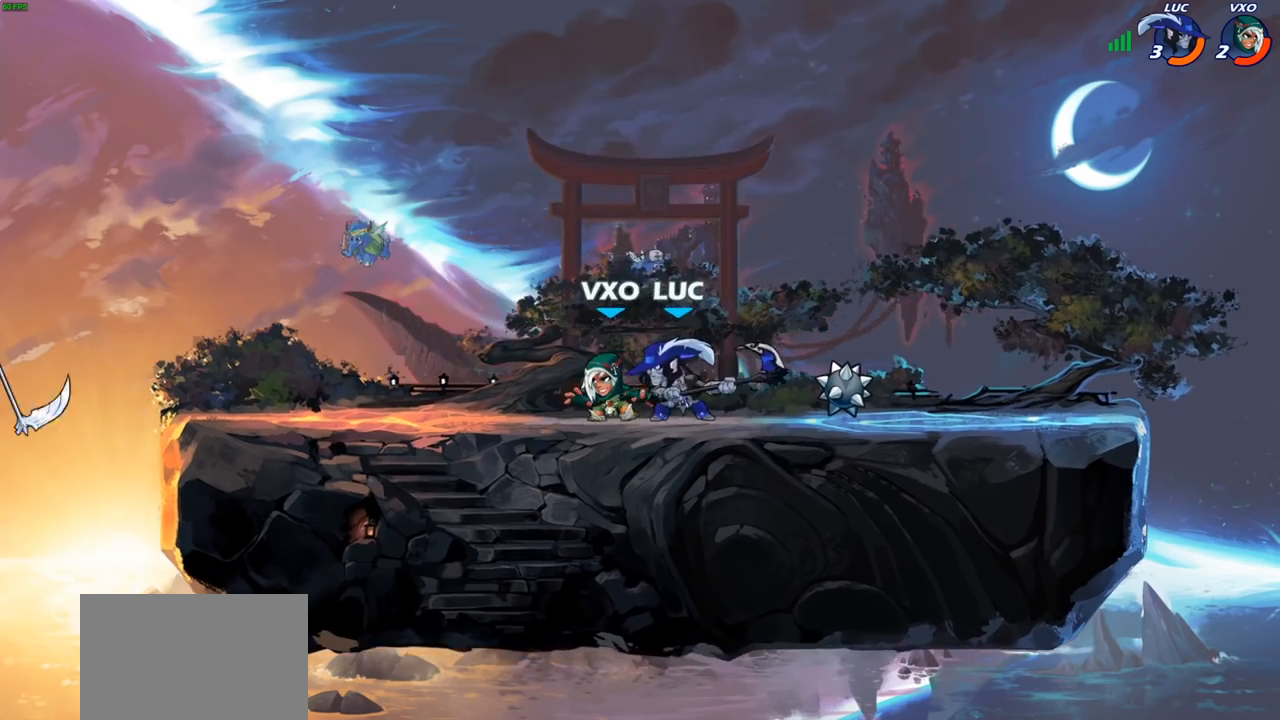
Gameplay with a controller (PlayStation layout); each line is a JSON object with the inputs held at the frame after it. "events" lists button and stick changes between this image and that frame as [ms after this image, input, new state], when the widget could be followed in between.
{"buttons": [], "left_stick": "center", "right_stick": "center", "events": [[167, "left_stick", "center"]]}
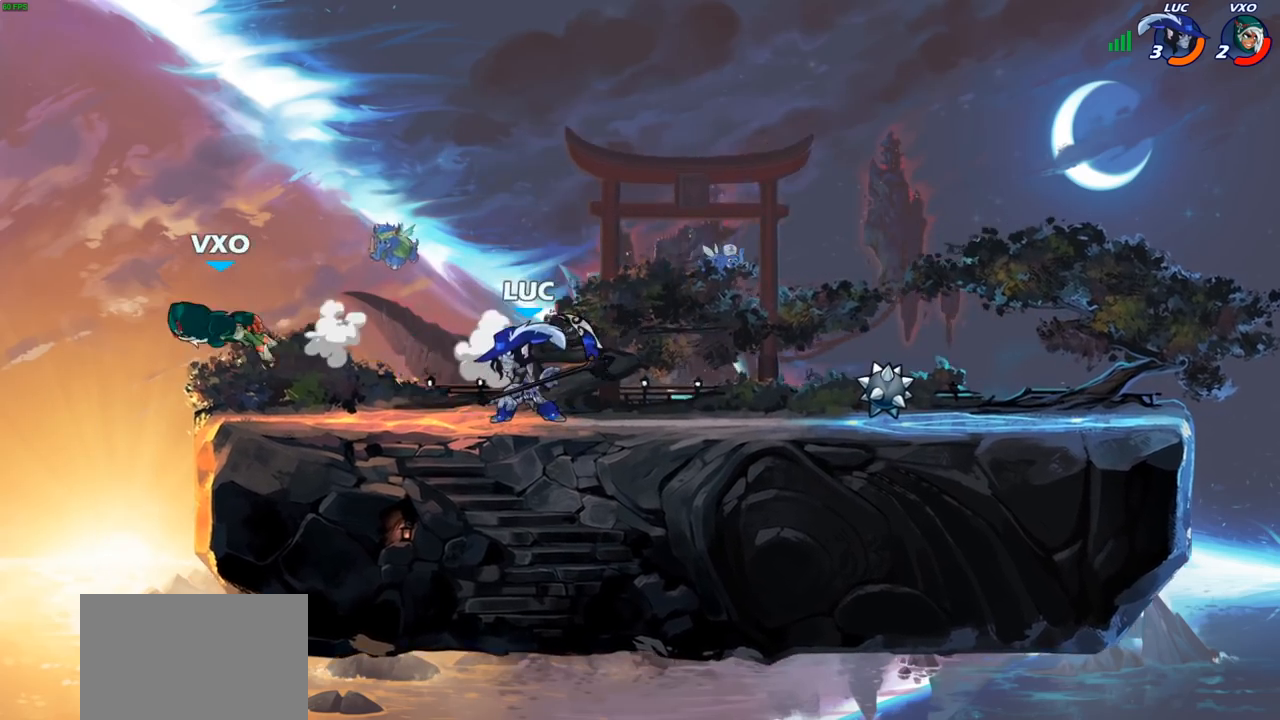
{"buttons": [], "left_stick": "up-left", "right_stick": "center", "events": [[383, "left_stick", "up-left"]]}
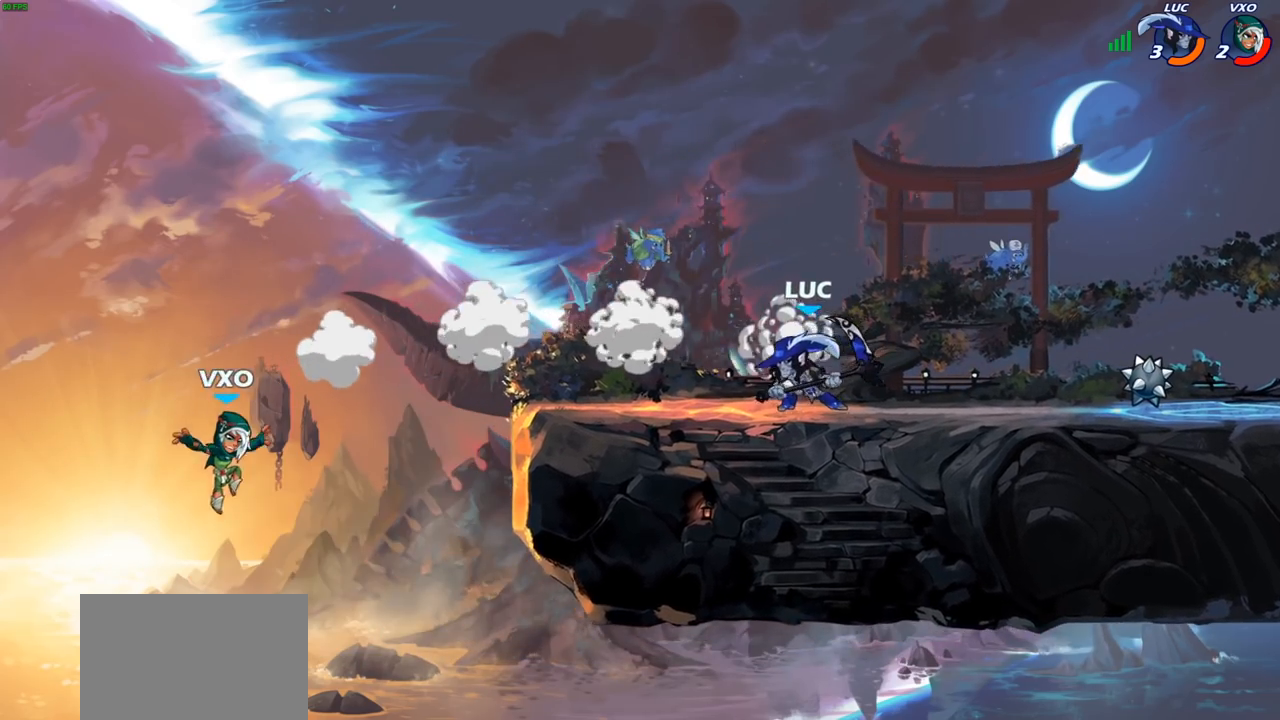
{"buttons": ["CIRCLE"], "left_stick": "down-left", "right_stick": "center", "events": [[33, "R2", "down"], [67, "CROSS", "down"], [183, "R2", "up"], [200, "CROSS", "up"], [300, "left_stick", "down-left"], [383, "CIRCLE", "down"]]}
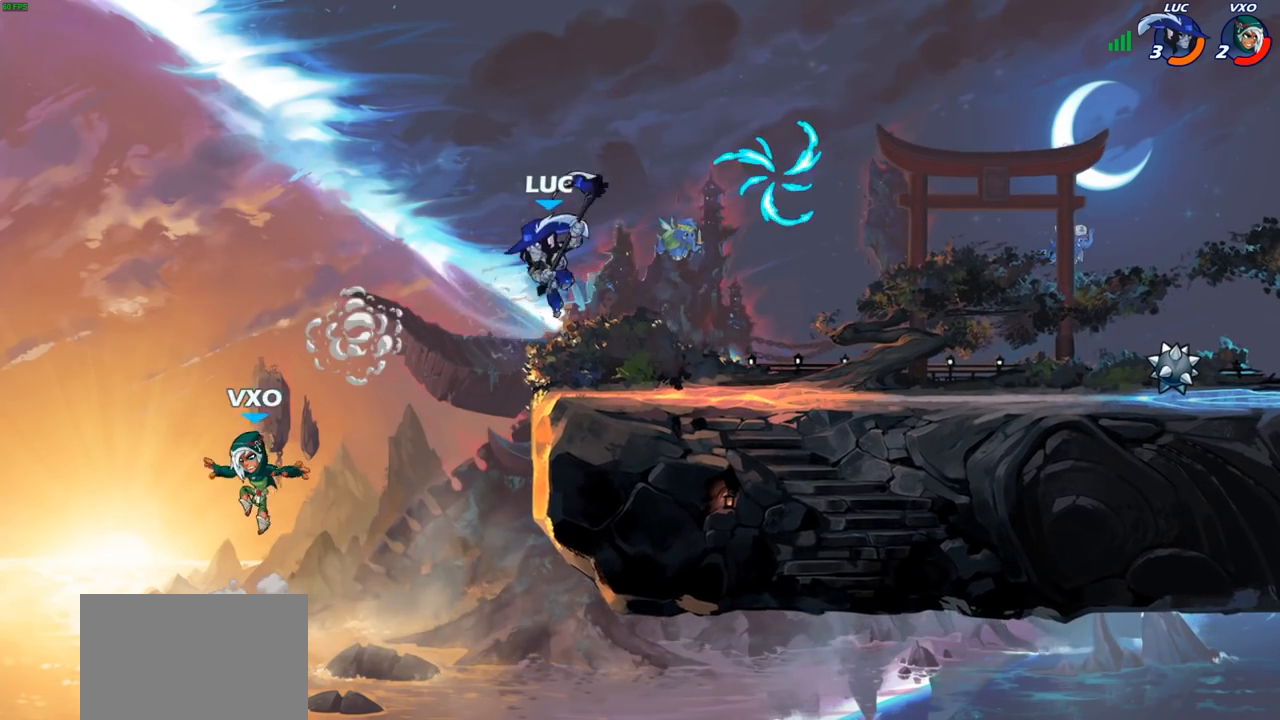
{"buttons": [], "left_stick": "center", "right_stick": "center", "events": [[100, "CIRCLE", "up"], [133, "left_stick", "center"]]}
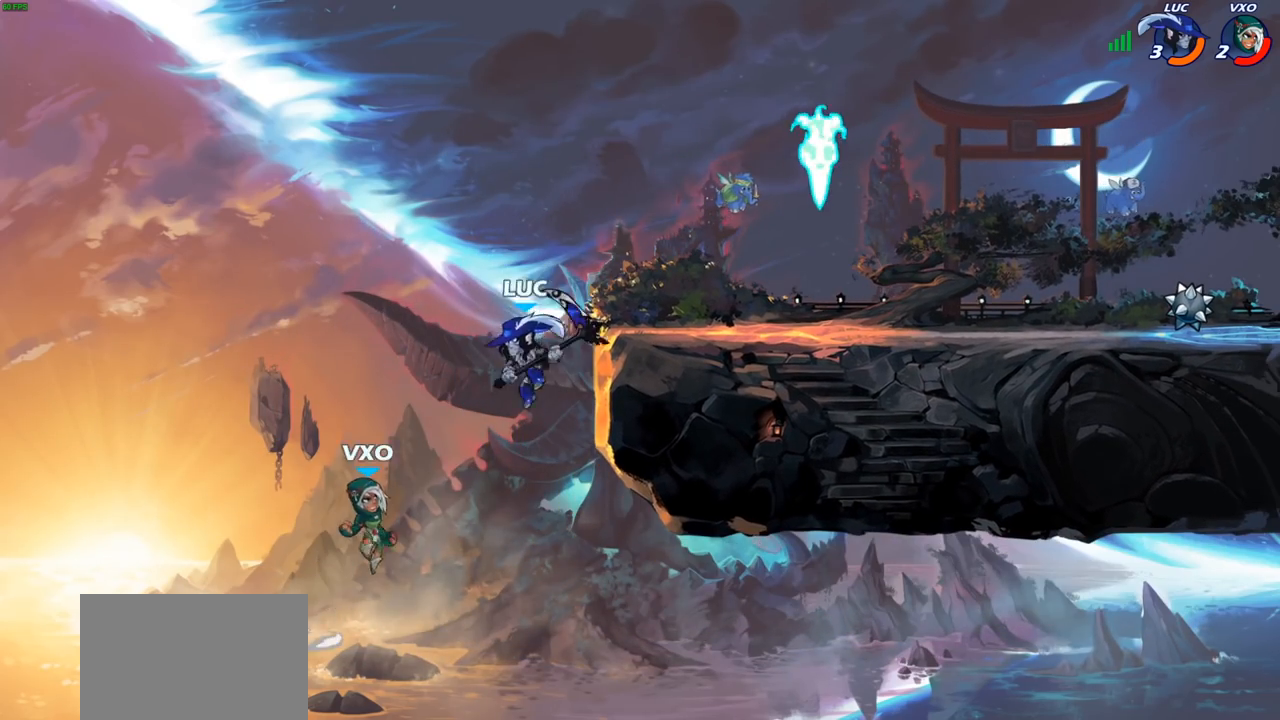
{"buttons": [], "left_stick": "center", "right_stick": "center", "events": [[17, "left_stick", "right"], [133, "left_stick", "center"], [183, "CIRCLE", "down"], [317, "CIRCLE", "up"]]}
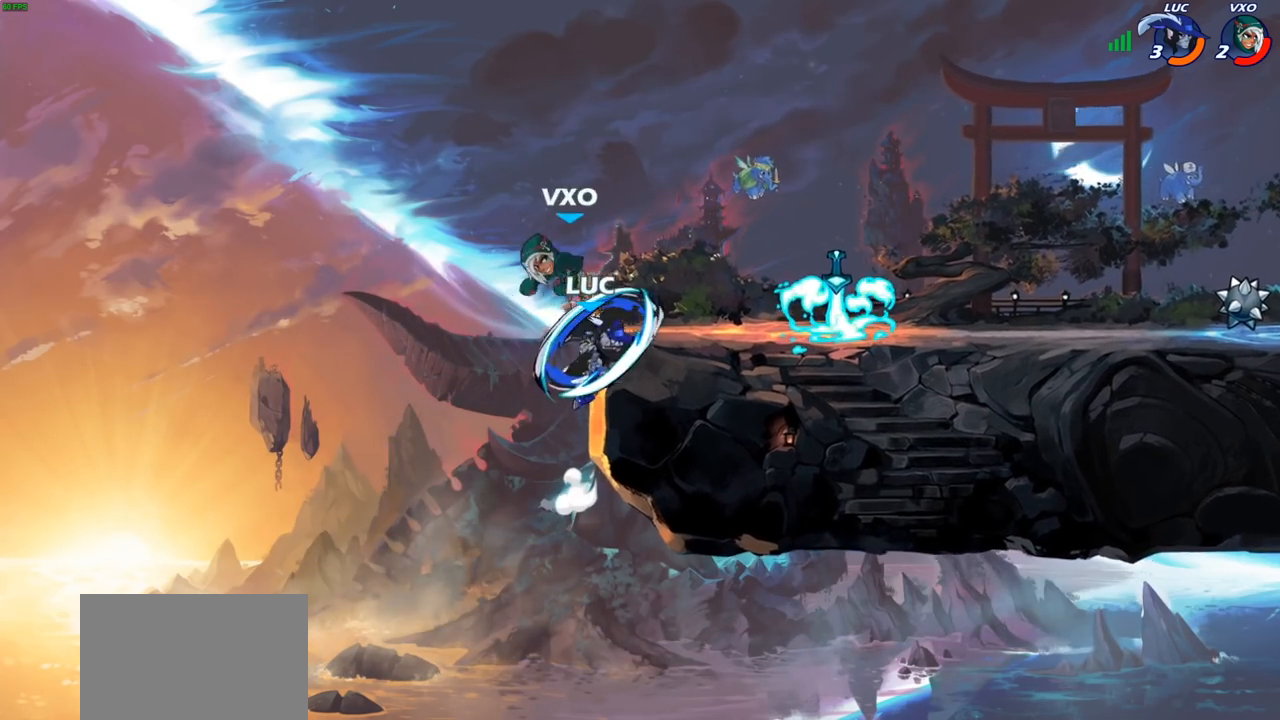
{"buttons": [], "left_stick": "right", "right_stick": "center", "events": [[50, "left_stick", "right"]]}
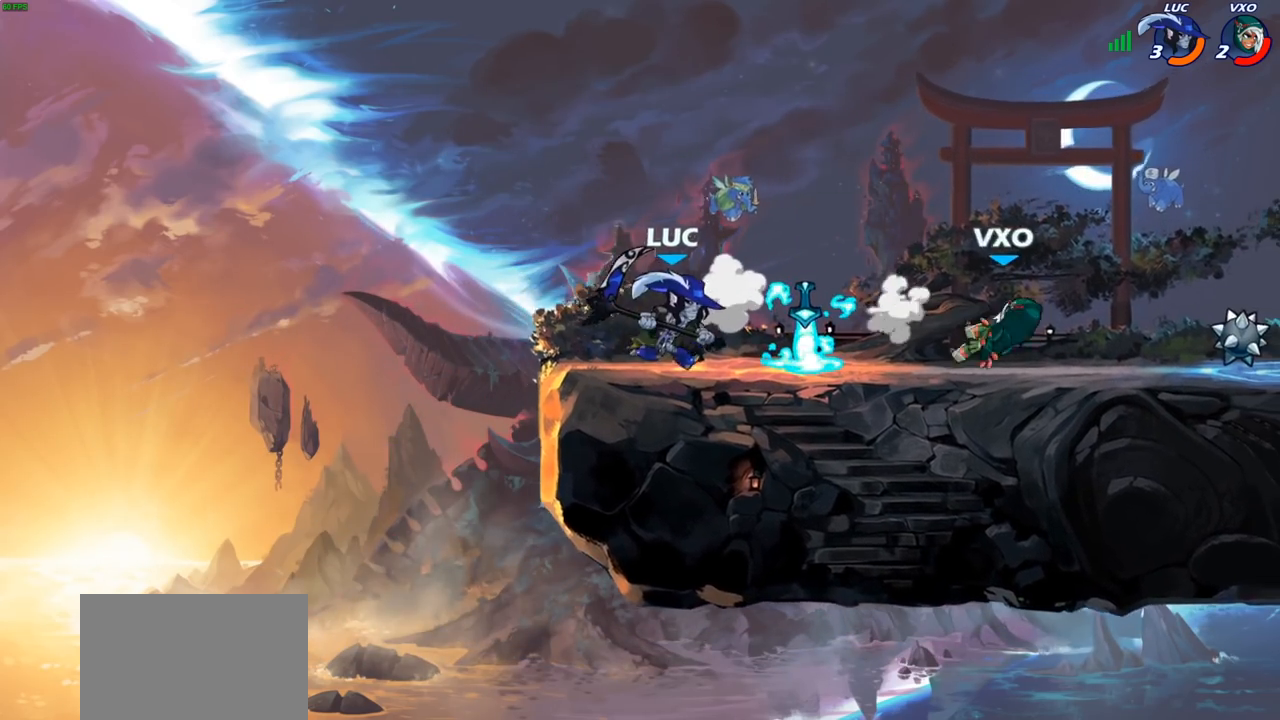
{"buttons": ["CIRCLE"], "left_stick": "down", "right_stick": "center", "events": [[133, "R2", "down"], [267, "R2", "up"], [317, "CIRCLE", "down"], [317, "left_stick", "down"]]}
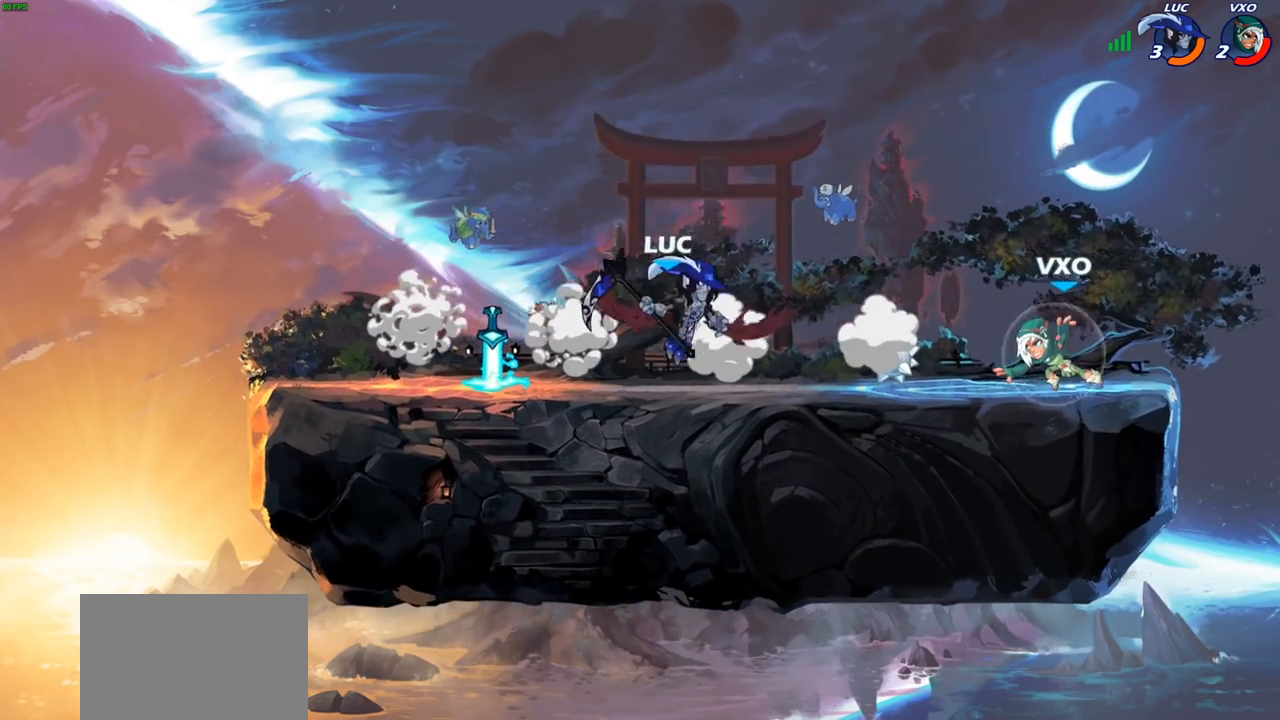
{"buttons": ["CIRCLE"], "left_stick": "down", "right_stick": "center", "events": [[33, "CIRCLE", "up"], [283, "CIRCLE", "down"]]}
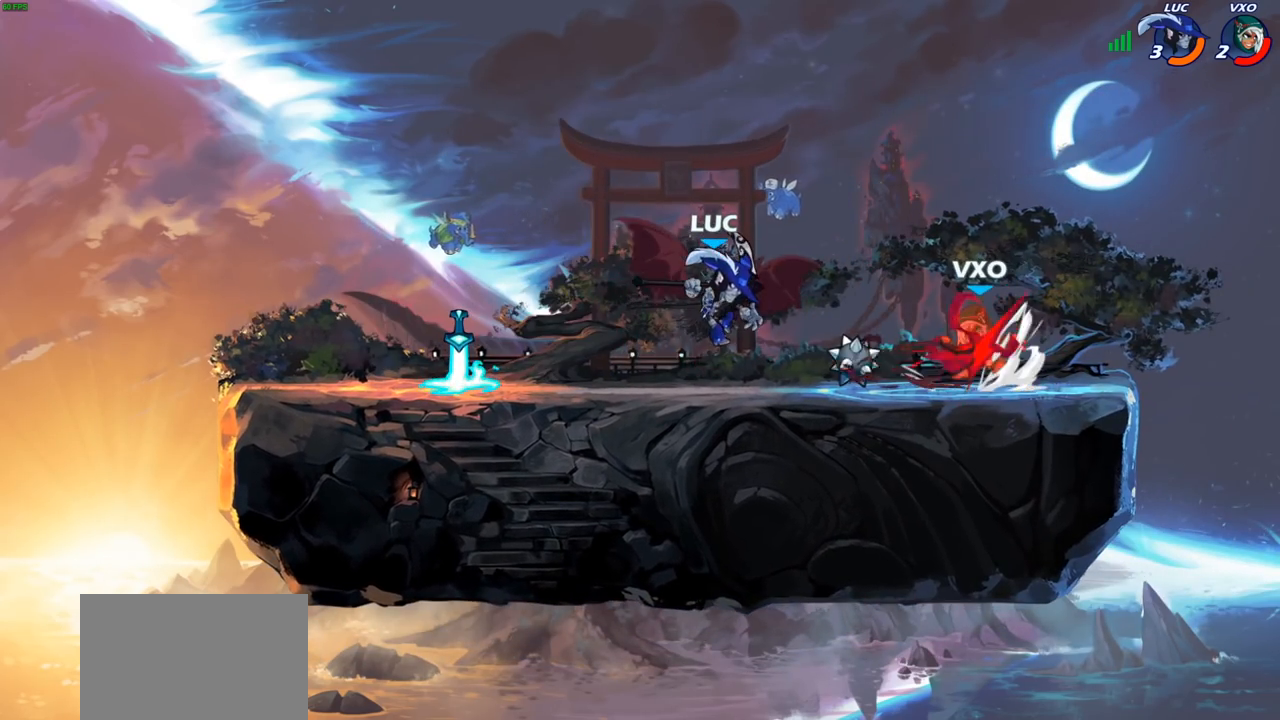
{"buttons": [], "left_stick": "center", "right_stick": "center", "events": [[117, "CIRCLE", "up"], [150, "left_stick", "center"]]}
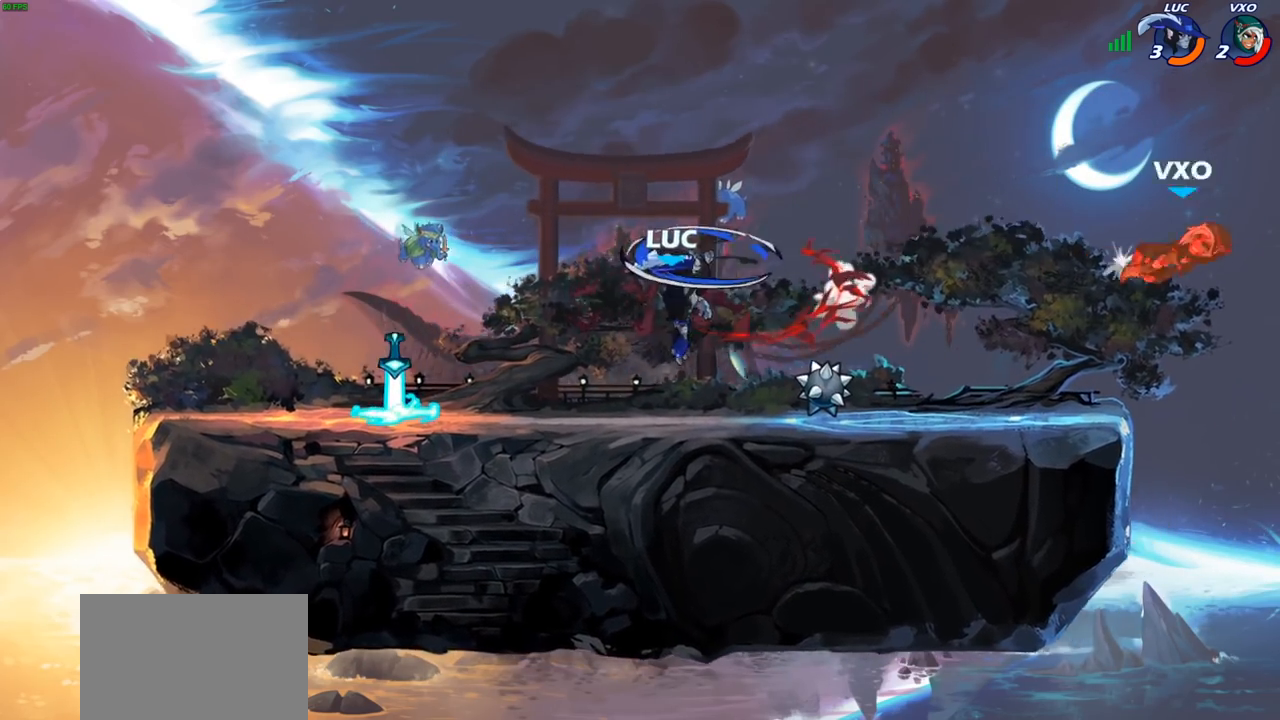
{"buttons": ["CIRCLE"], "left_stick": "up-left", "right_stick": "center", "events": [[17, "left_stick", "left"], [300, "CROSS", "down"], [333, "left_stick", "up-left"], [417, "CIRCLE", "down"], [417, "CROSS", "up"]]}
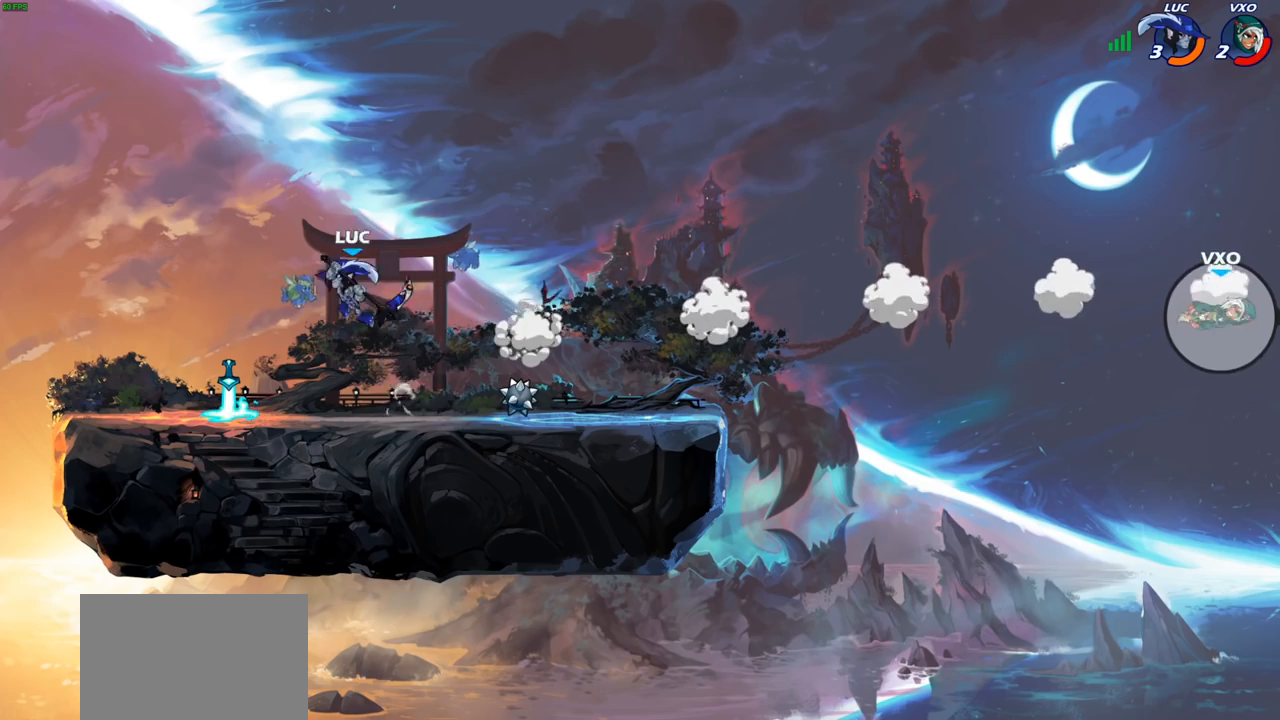
{"buttons": [], "left_stick": "up-right", "right_stick": "center", "events": [[50, "CIRCLE", "up"], [183, "left_stick", "center"], [317, "left_stick", "right"], [500, "left_stick", "up-right"]]}
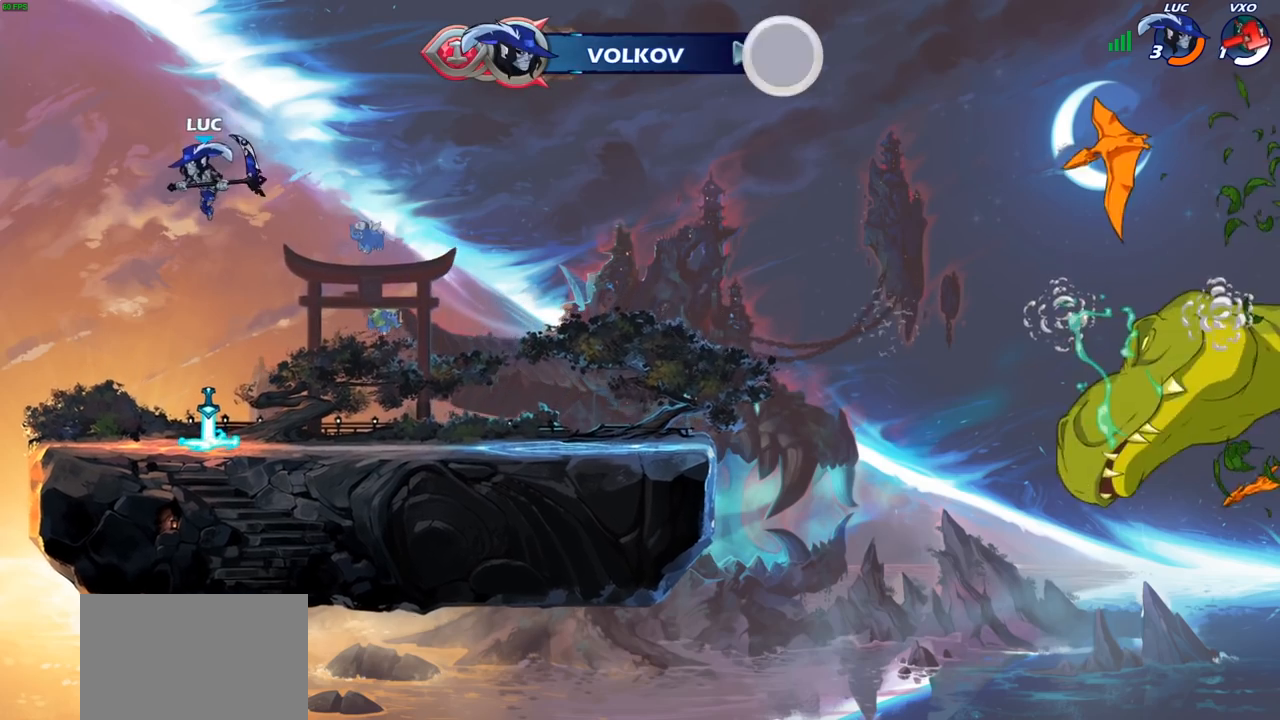
{"buttons": [], "left_stick": "center", "right_stick": "center", "events": [[50, "CROSS", "down"], [117, "CROSS", "up"], [133, "left_stick", "up"], [217, "R1", "down"], [283, "R1", "up"], [367, "left_stick", "center"]]}
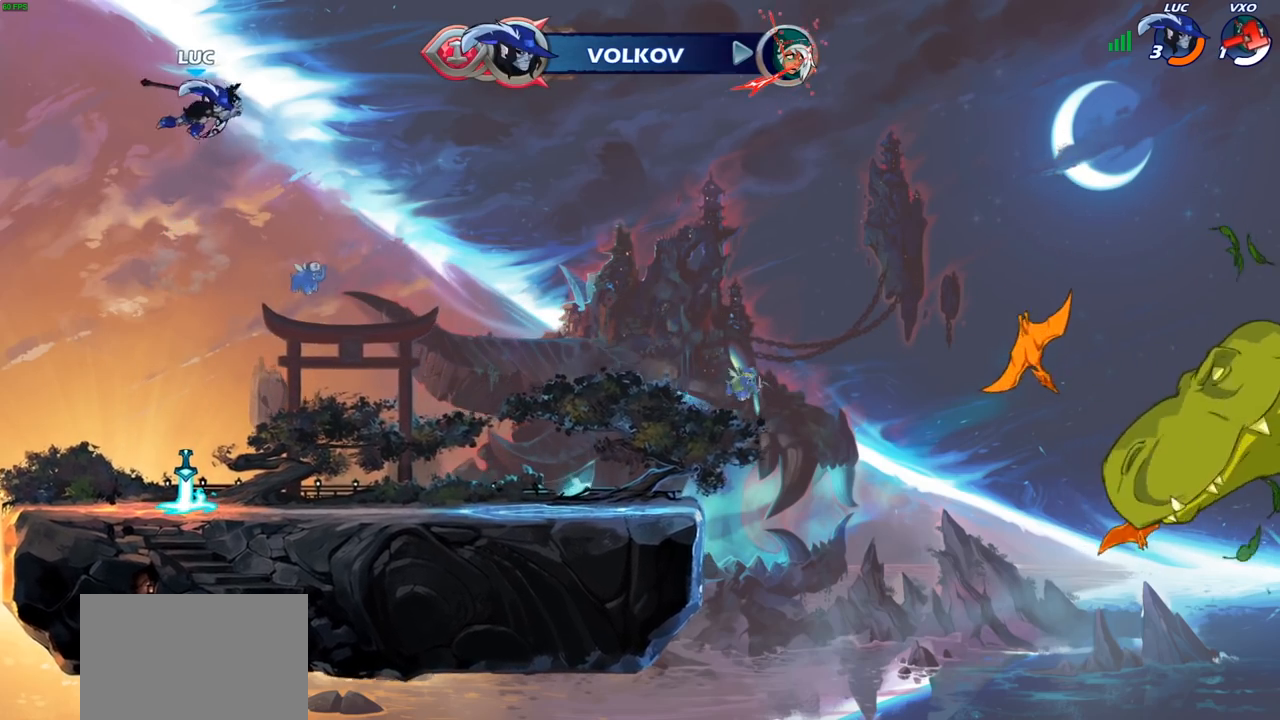
{"buttons": [], "left_stick": "down", "right_stick": "center", "events": [[233, "left_stick", "down-right"], [467, "left_stick", "down"]]}
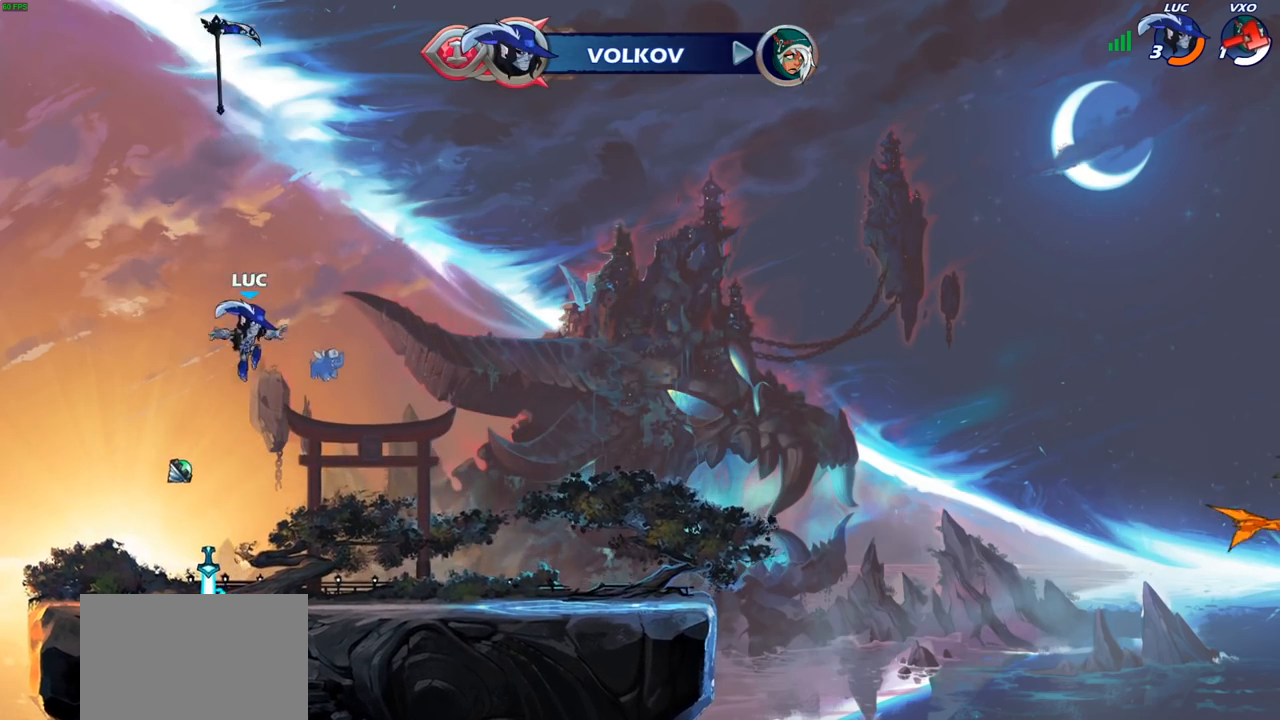
{"buttons": [], "left_stick": "up-right", "right_stick": "center", "events": [[17, "left_stick", "down-left"], [183, "left_stick", "left"], [300, "R1", "down"], [333, "left_stick", "up"], [367, "CROSS", "down"], [383, "left_stick", "right"], [433, "R1", "up"], [450, "CROSS", "up"], [483, "left_stick", "up-right"]]}
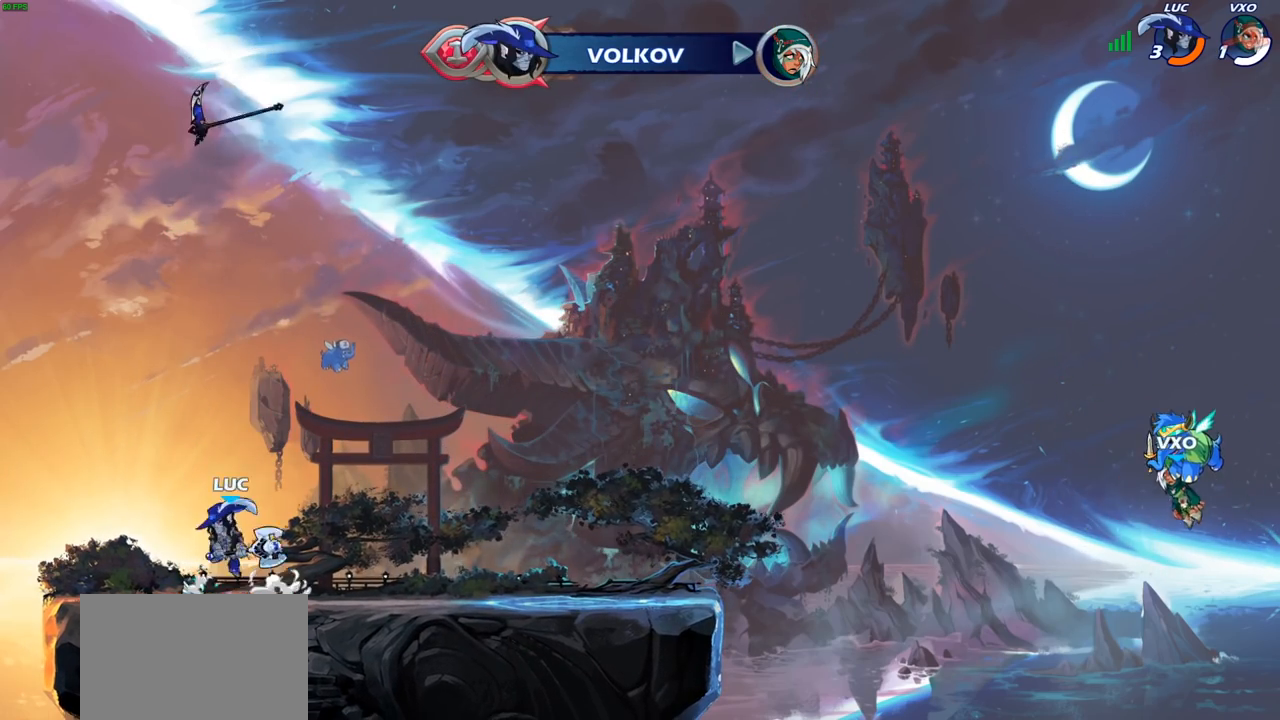
{"buttons": [], "left_stick": "center", "right_stick": "center", "events": [[33, "CROSS", "down"], [100, "left_stick", "up"], [117, "CROSS", "up"], [217, "R1", "down"], [300, "R1", "up"], [350, "left_stick", "center"]]}
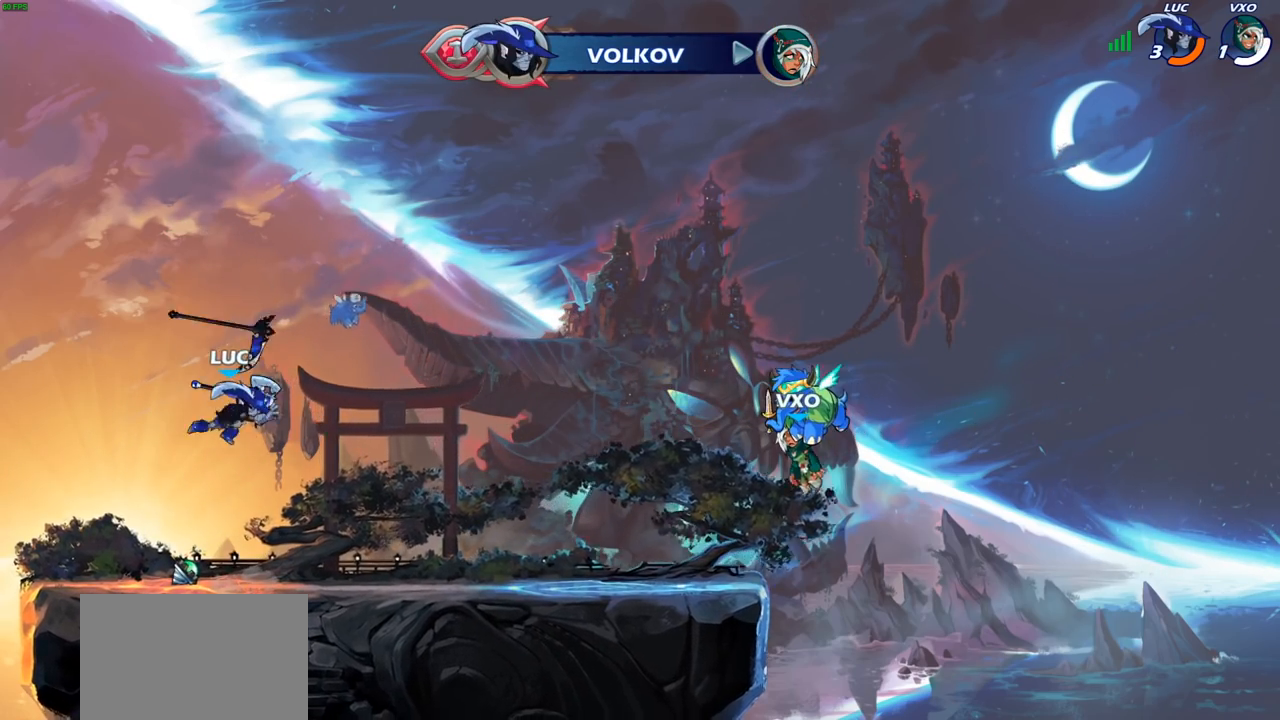
{"buttons": ["CROSS"], "left_stick": "center", "right_stick": "center", "events": [[267, "R1", "down"], [417, "R1", "up"], [467, "CROSS", "down"]]}
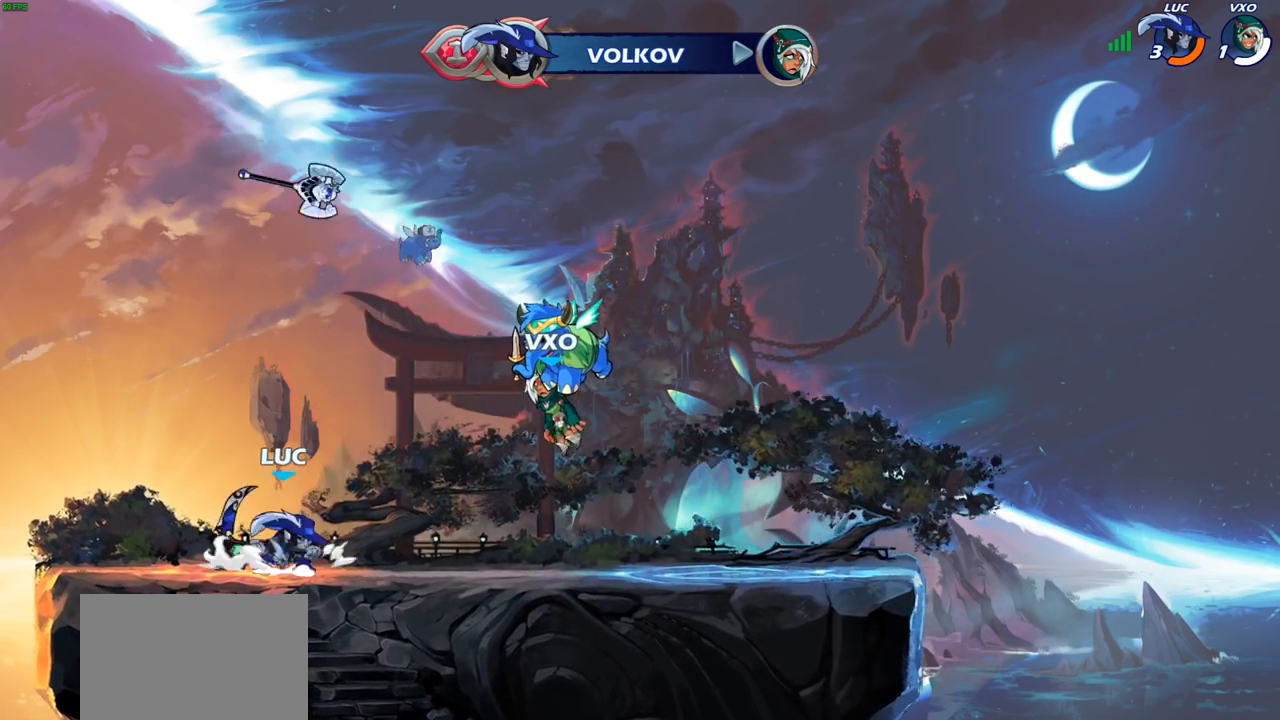
{"buttons": [], "left_stick": "center", "right_stick": "center", "events": [[33, "left_stick", "up"], [67, "CROSS", "up"], [133, "R1", "down"], [233, "R1", "up"], [500, "left_stick", "center"]]}
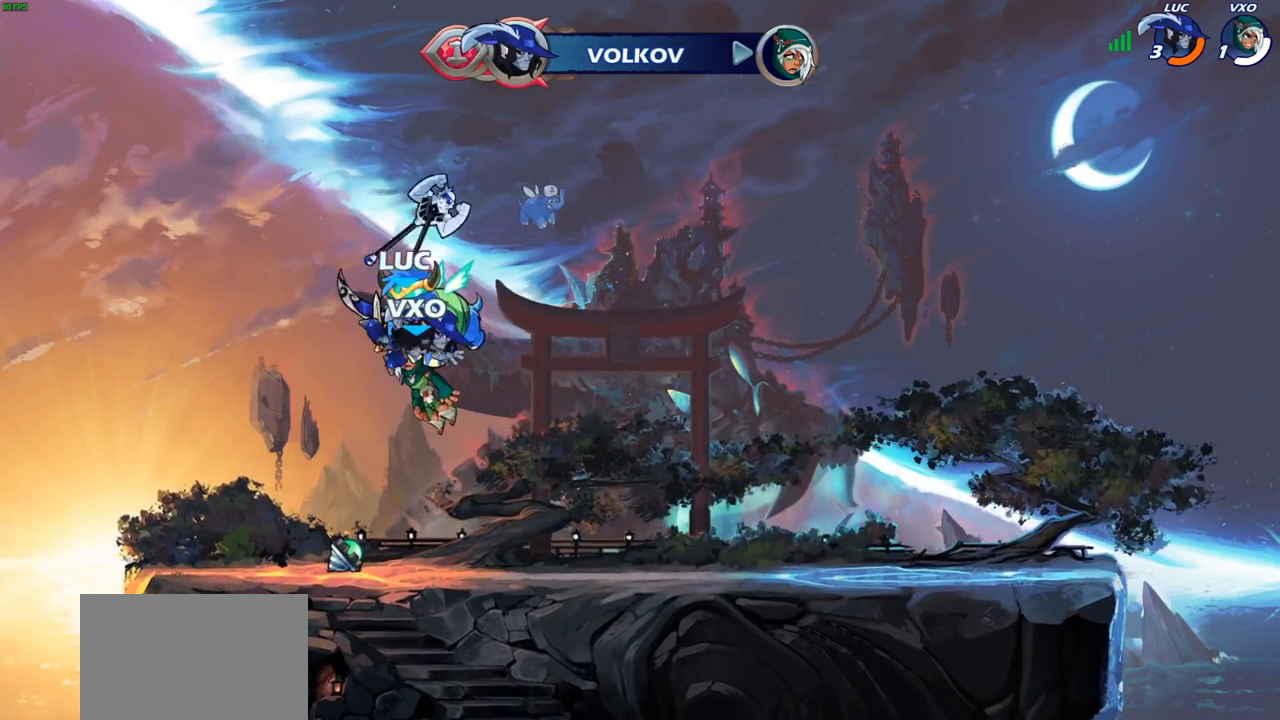
{"buttons": ["CROSS"], "left_stick": "center", "right_stick": "center", "events": [[250, "R1", "down"], [317, "R1", "up"], [467, "CROSS", "down"]]}
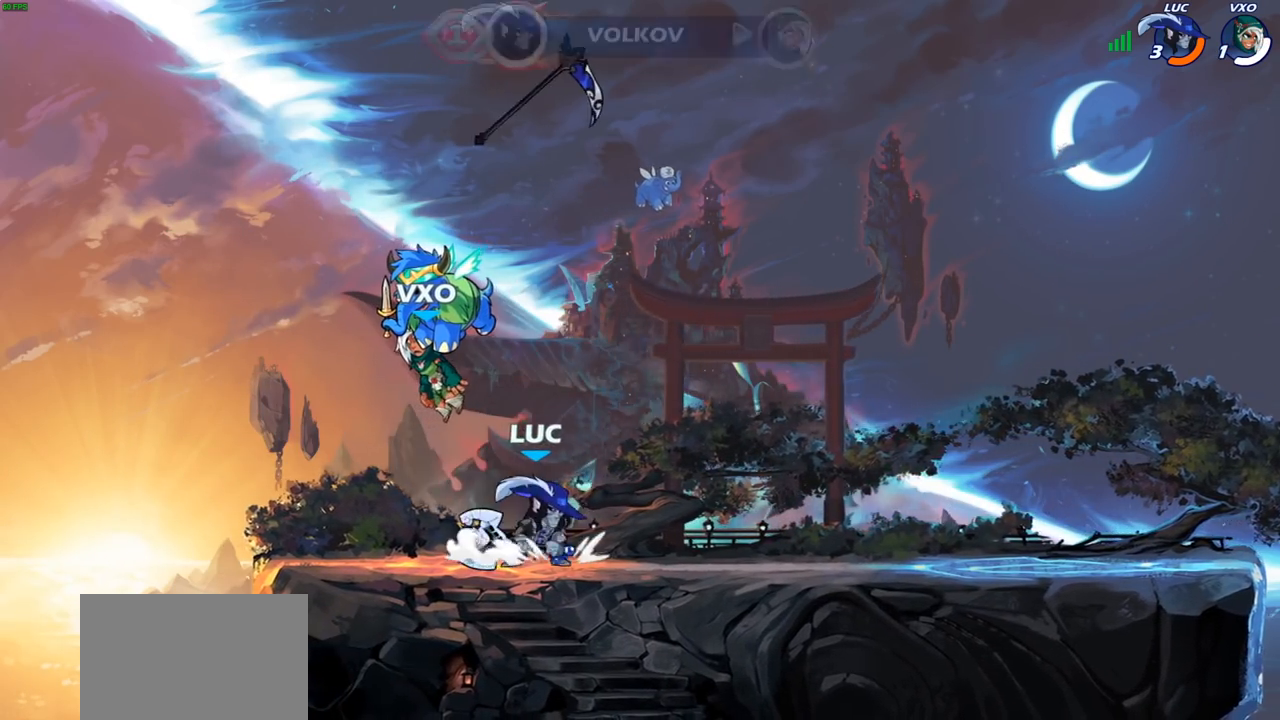
{"buttons": [], "left_stick": "center", "right_stick": "center", "events": [[33, "CROSS", "up"], [33, "left_stick", "up"], [100, "R1", "down"], [167, "R1", "up"], [250, "left_stick", "center"]]}
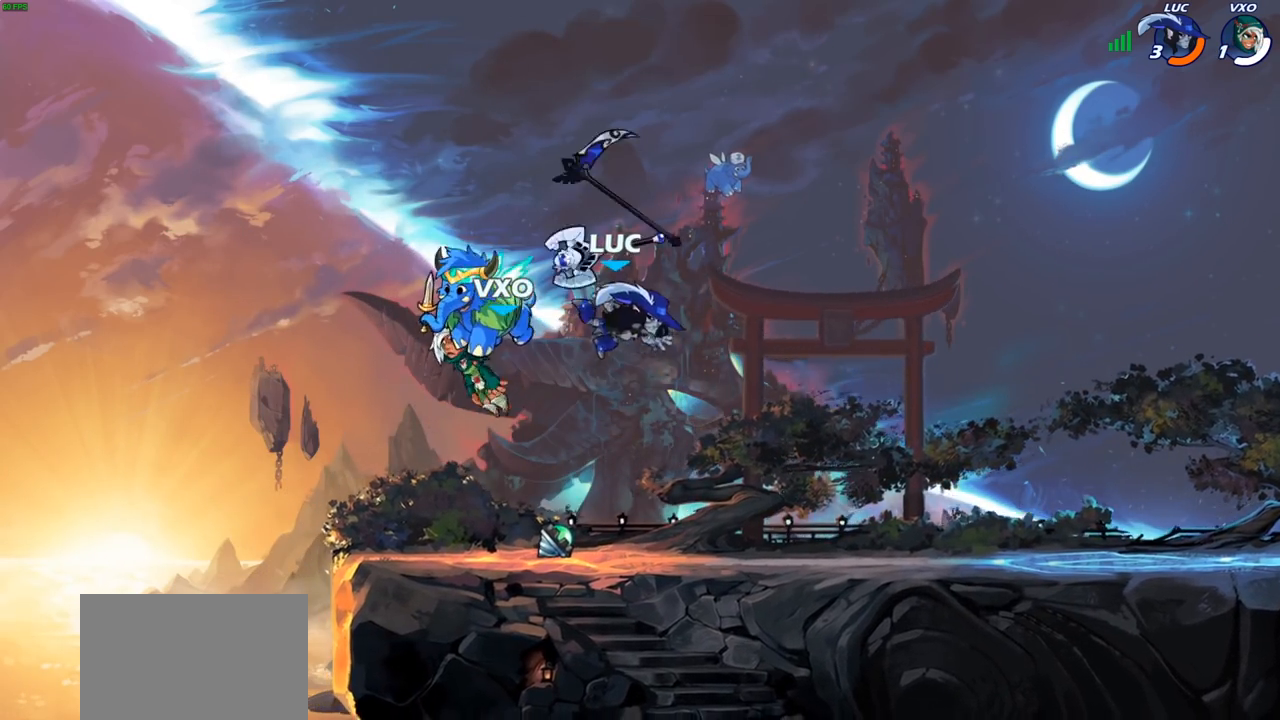
{"buttons": [], "left_stick": "down-left", "right_stick": "center", "events": [[133, "R1", "down"], [167, "CROSS", "down"], [233, "CROSS", "up"], [233, "R1", "up"], [333, "left_stick", "down"], [433, "left_stick", "down-left"]]}
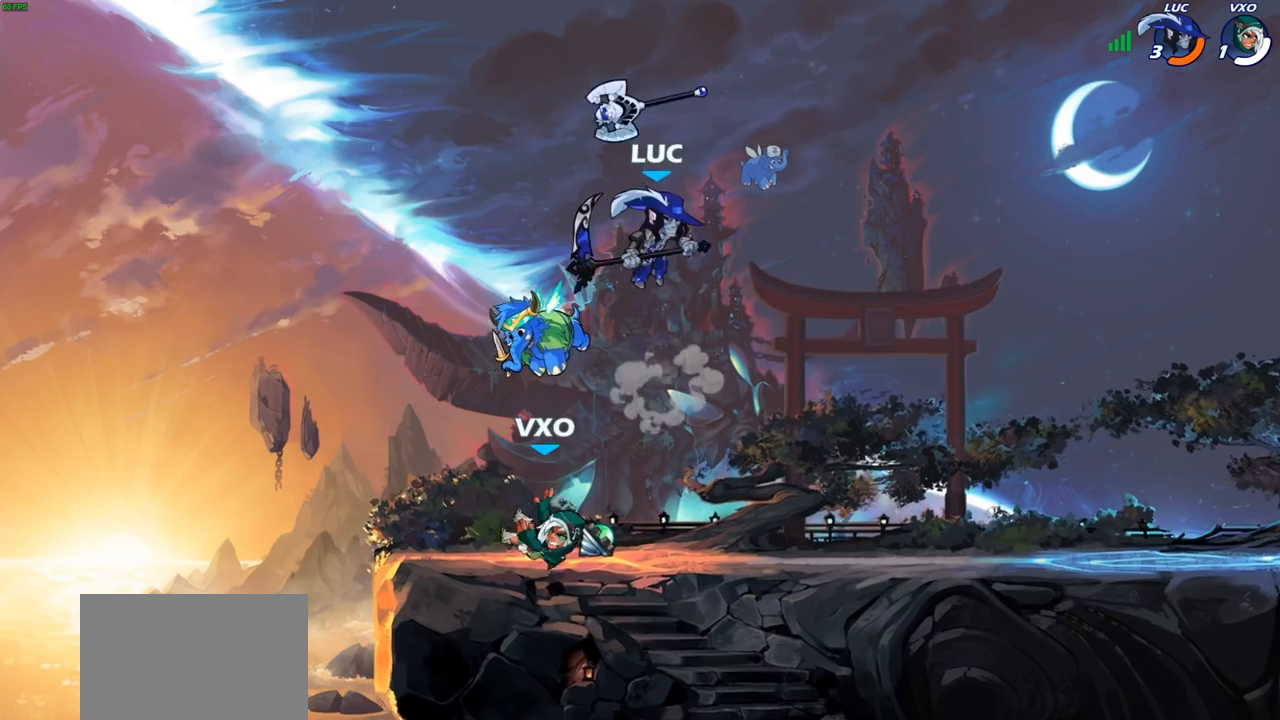
{"buttons": [], "left_stick": "left", "right_stick": "center", "events": [[50, "SQUARE", "down"], [150, "SQUARE", "up"], [383, "left_stick", "left"]]}
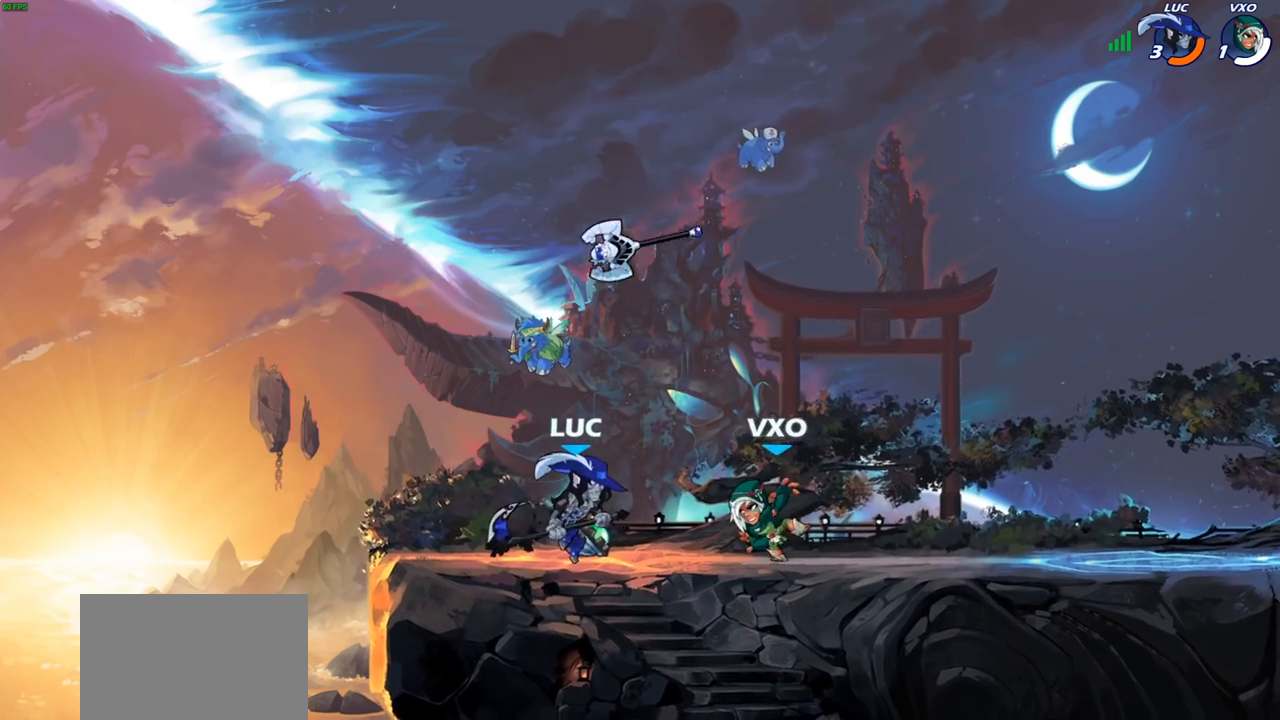
{"buttons": [], "left_stick": "center", "right_stick": "center", "events": [[83, "left_stick", "right"], [200, "SQUARE", "down"], [200, "left_stick", "center"], [267, "SQUARE", "up"]]}
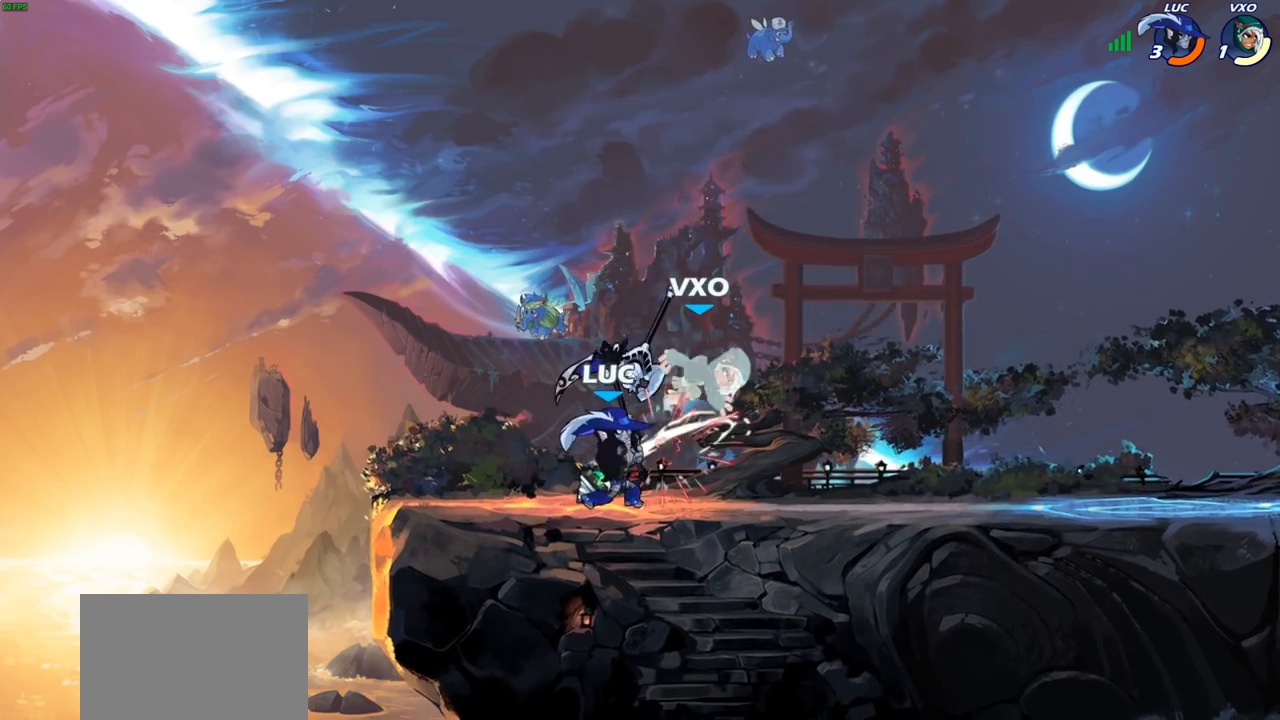
{"buttons": [], "left_stick": "right", "right_stick": "center", "events": [[167, "CROSS", "down"], [200, "SQUARE", "down"], [233, "CROSS", "up"], [250, "SQUARE", "up"], [350, "left_stick", "right"]]}
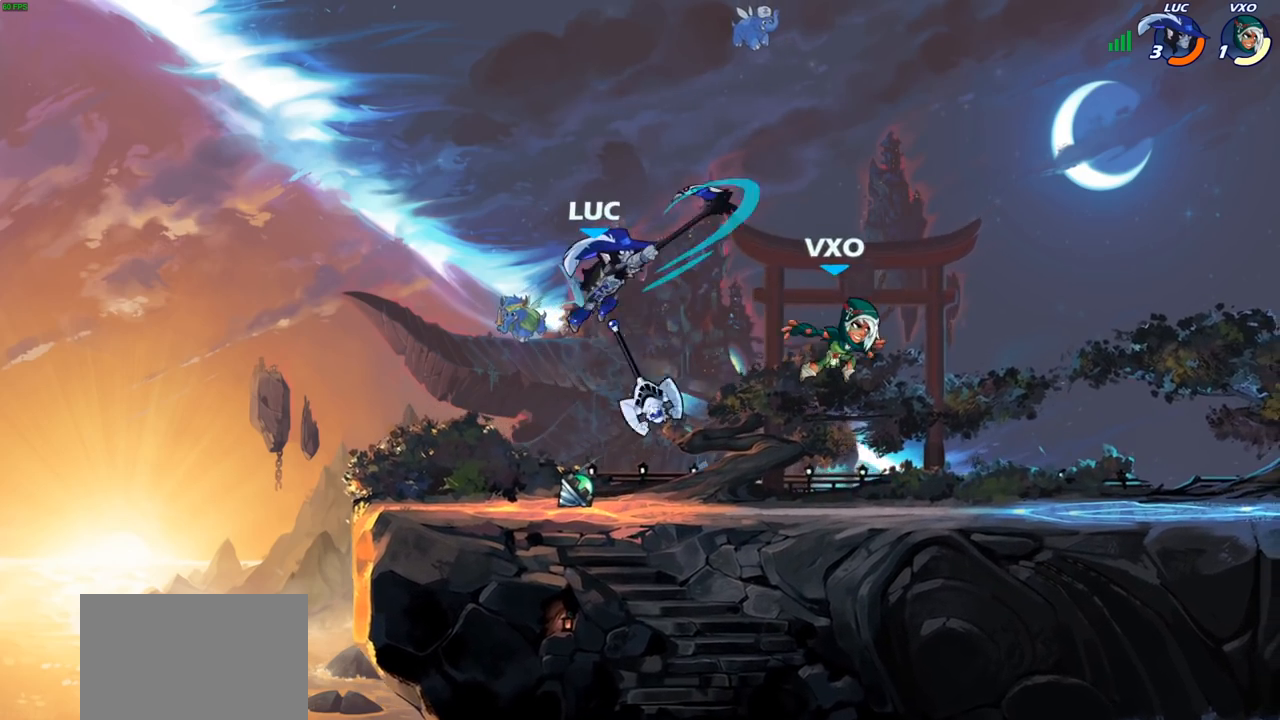
{"buttons": [], "left_stick": "right", "right_stick": "center", "events": [[217, "left_stick", "down-right"], [267, "SQUARE", "down"], [383, "SQUARE", "up"], [467, "left_stick", "right"]]}
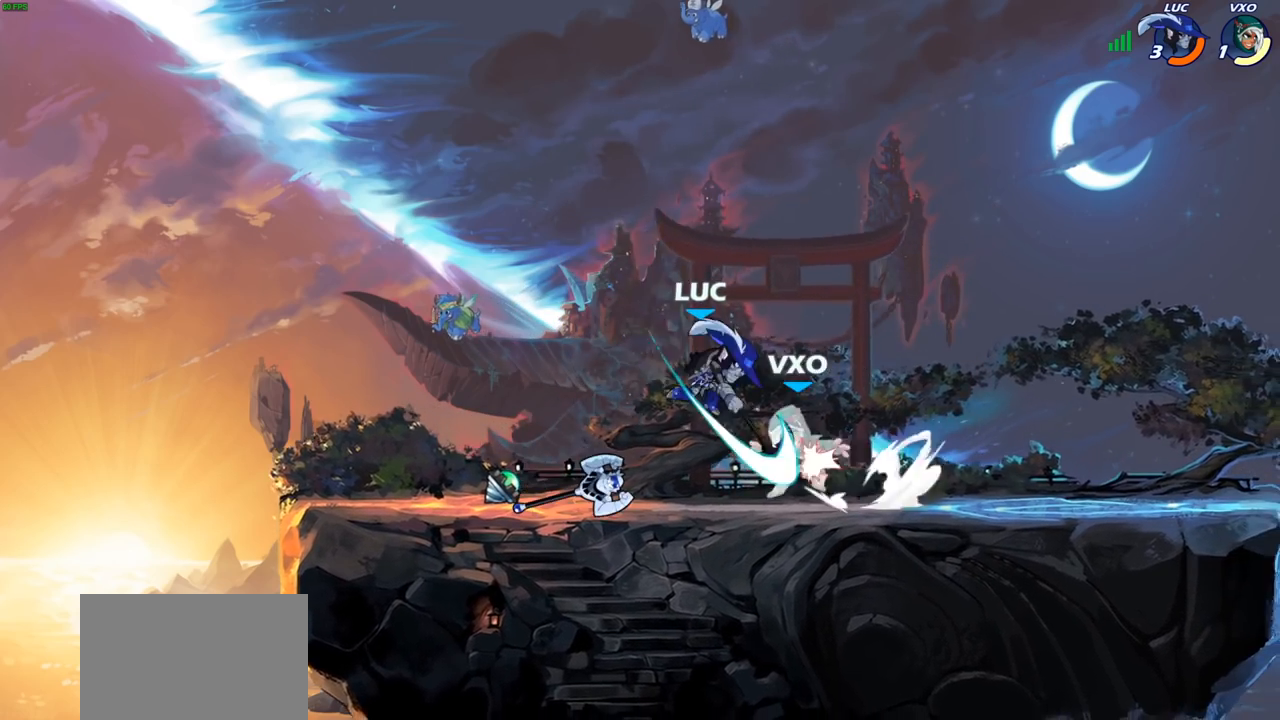
{"buttons": [], "left_stick": "up", "right_stick": "center", "events": [[383, "left_stick", "up-right"], [500, "left_stick", "up"]]}
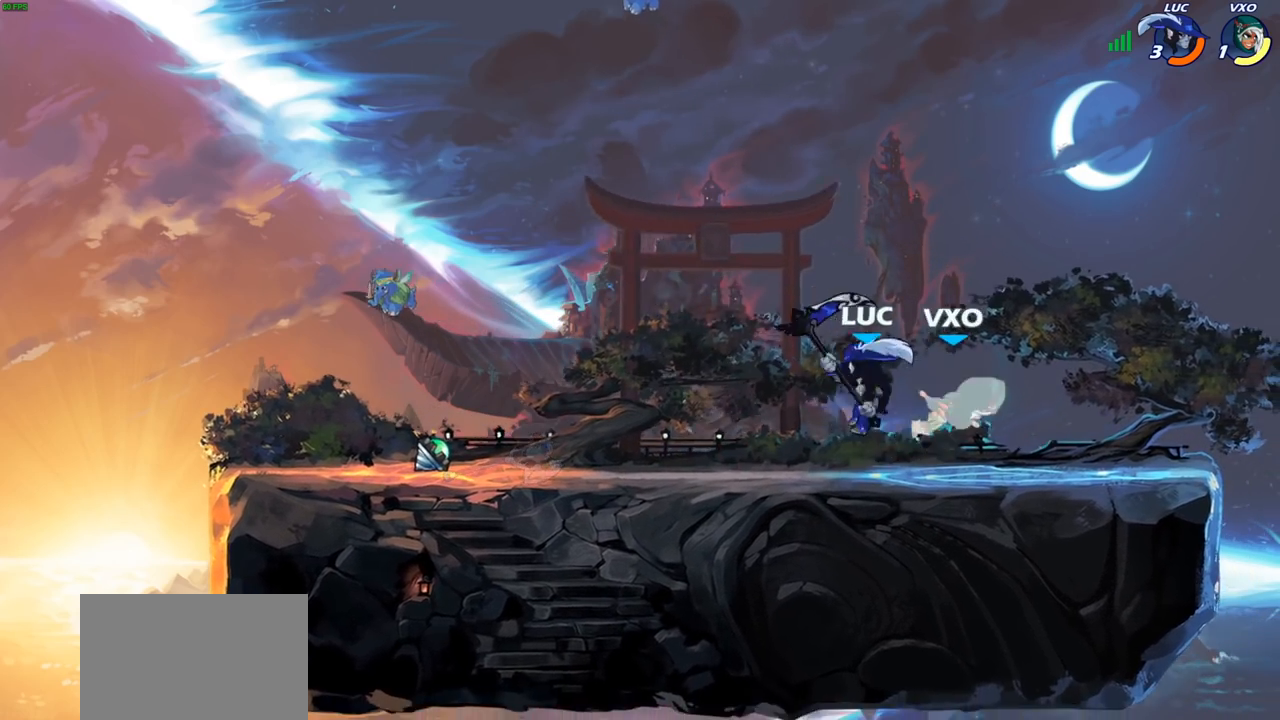
{"buttons": ["SQUARE"], "left_stick": "center", "right_stick": "center", "events": [[50, "SQUARE", "down"], [117, "SQUARE", "up"], [183, "left_stick", "up-left"], [350, "left_stick", "center"], [400, "CROSS", "down"], [450, "SQUARE", "down"], [483, "CROSS", "up"]]}
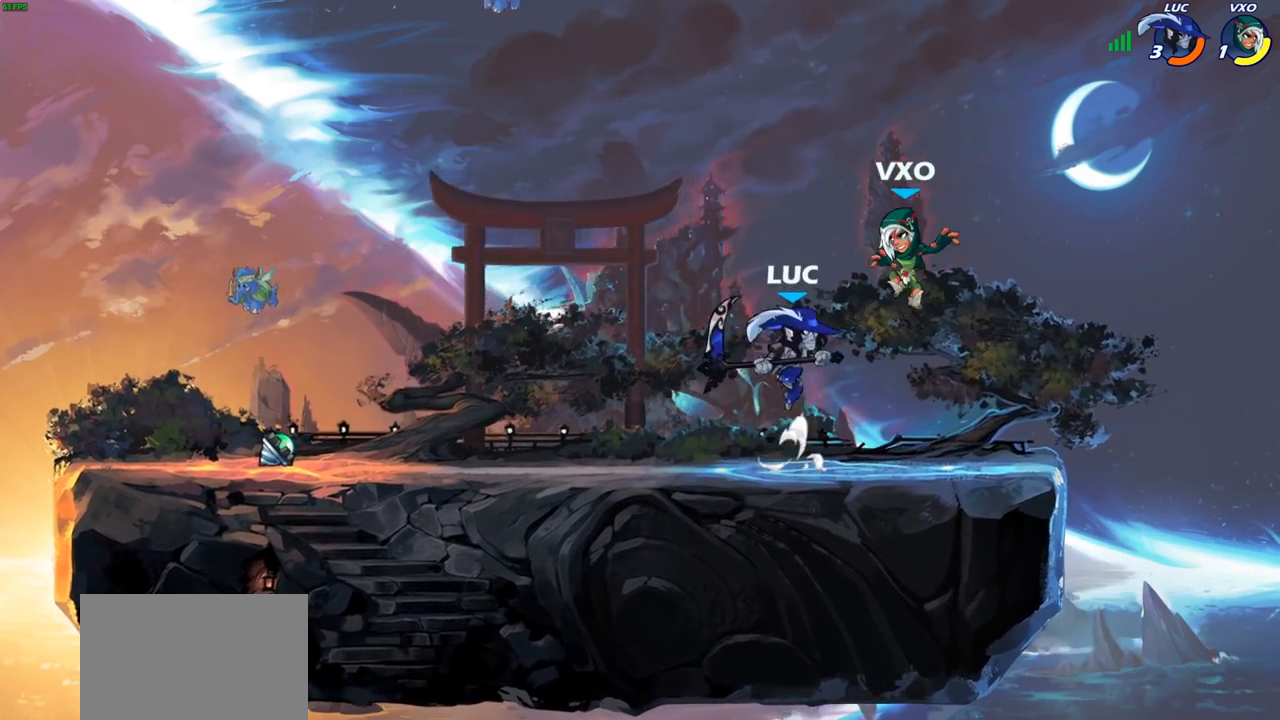
{"buttons": [], "left_stick": "right", "right_stick": "center", "events": [[33, "SQUARE", "up"], [400, "left_stick", "right"]]}
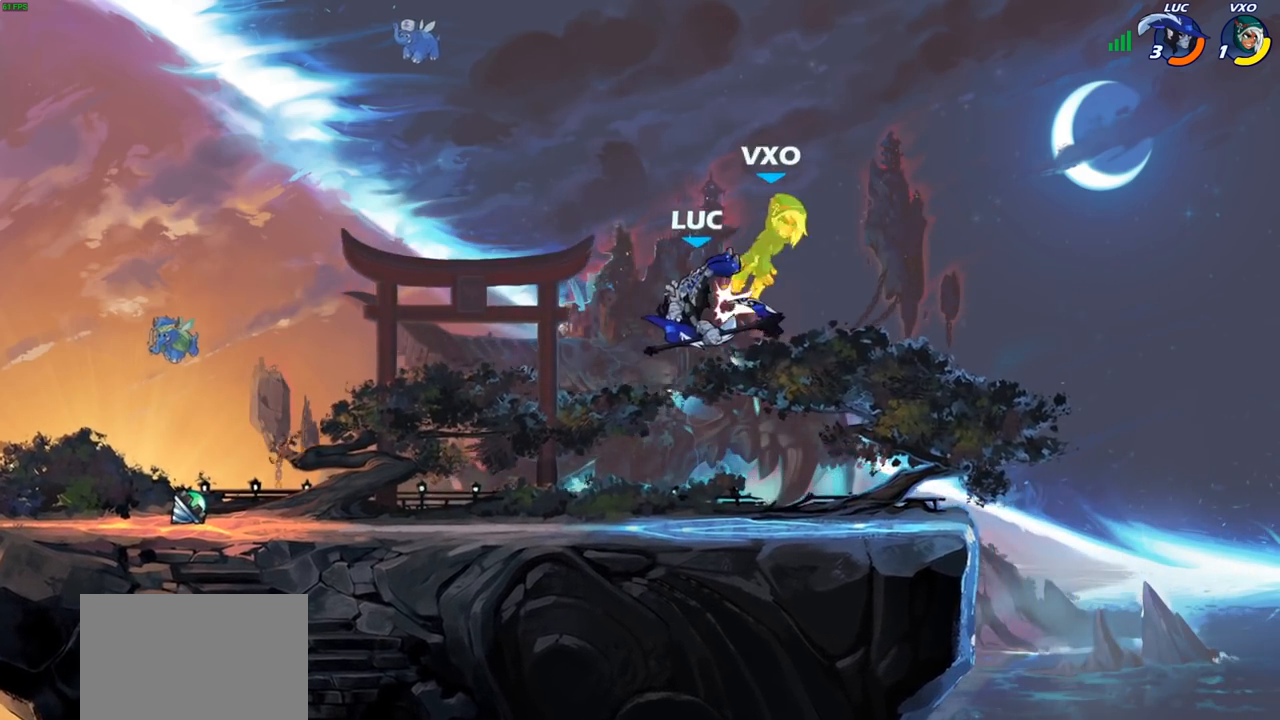
{"buttons": [], "left_stick": "center", "right_stick": "center", "events": [[167, "CROSS", "down"], [283, "CROSS", "up"], [350, "left_stick", "center"], [367, "R2", "down"], [400, "SQUARE", "down"], [500, "R2", "up"], [500, "SQUARE", "up"]]}
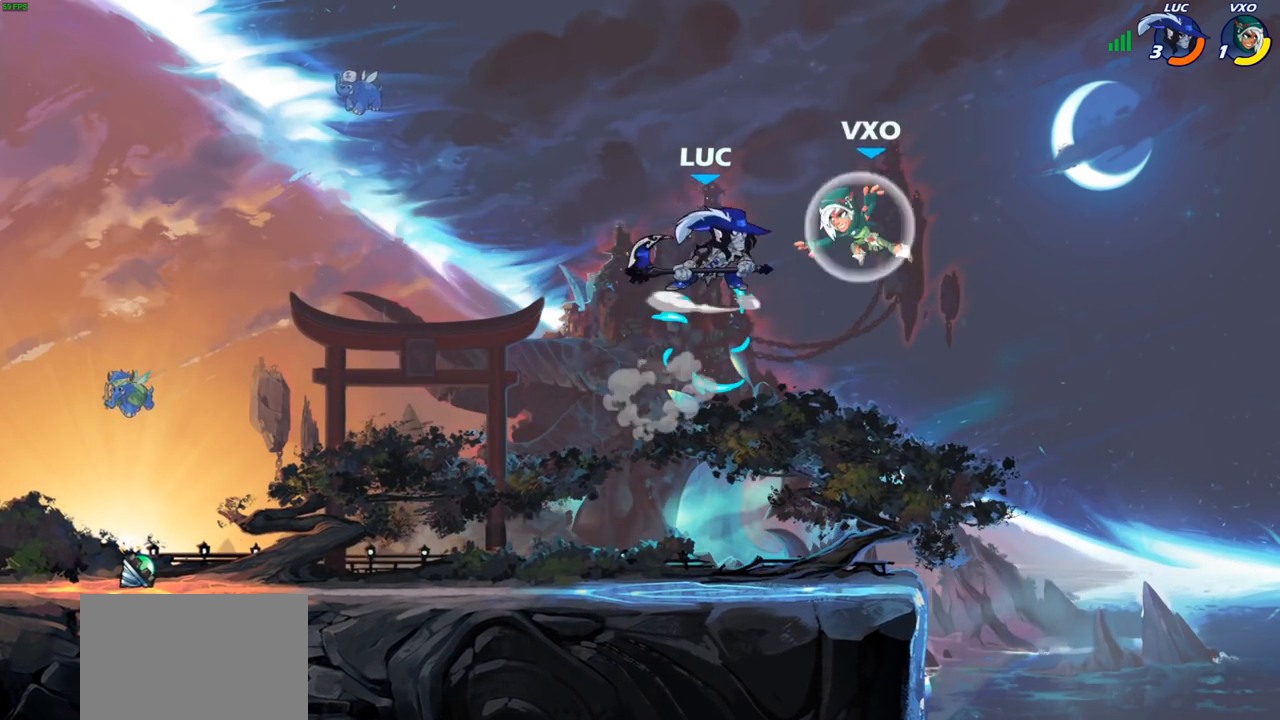
{"buttons": [], "left_stick": "center", "right_stick": "center", "events": []}